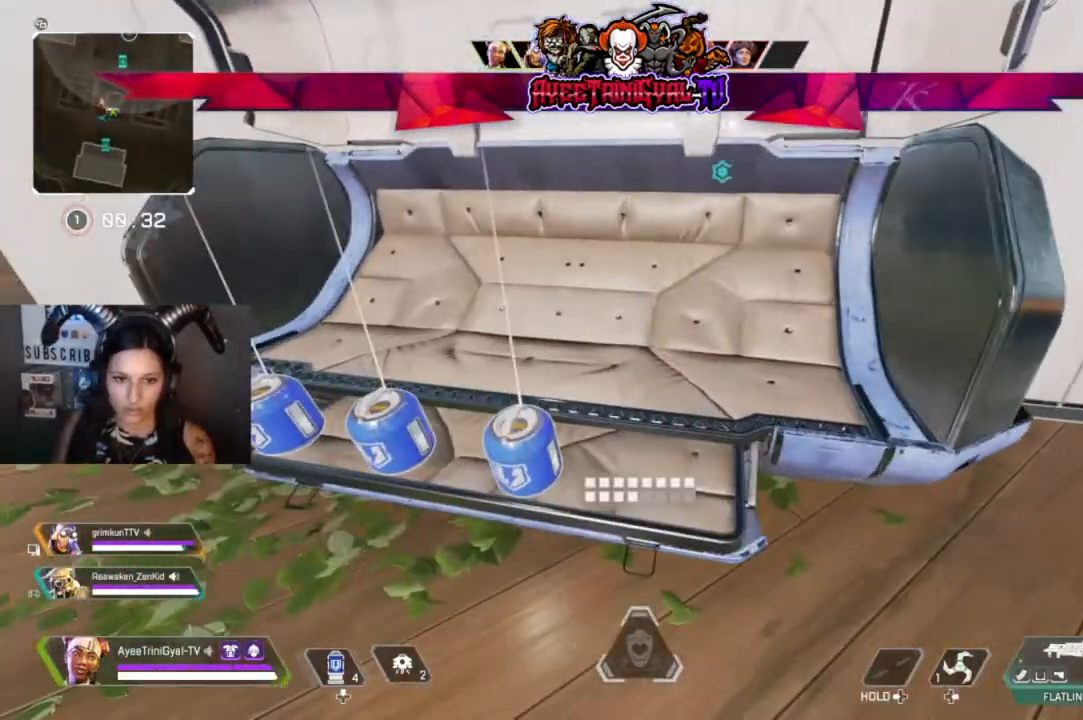
Gameplay with a controller (Xbox layout); each line is a JSON object with the inputs held at the frame after it. "events" lists button and stick changes between this image and that frame as [ms after this image, input, new state], when the widget could be followed in between.
{"buttons": ["X"], "left_stick": "center", "right_stick": "center", "events": [[67, "X", "up"], [433, "X", "down"]]}
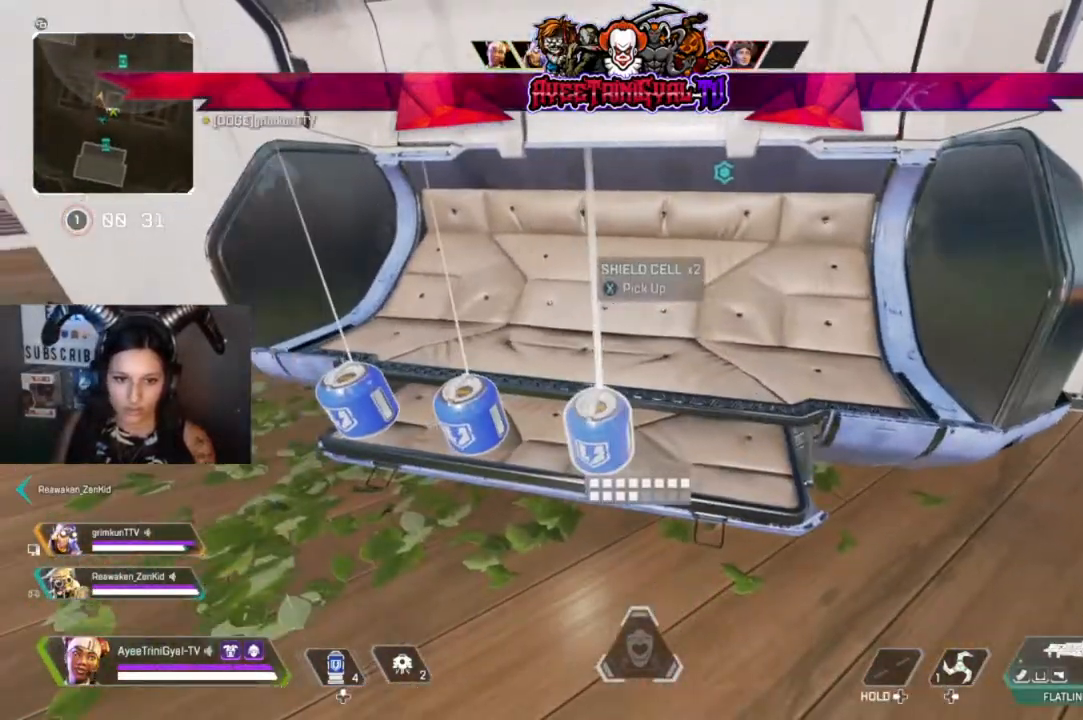
{"buttons": [], "left_stick": "center", "right_stick": "center", "events": [[33, "X", "up"], [200, "left_stick", "down-right"], [300, "right_stick", "up-left"], [367, "left_stick", "center"], [433, "right_stick", "center"]]}
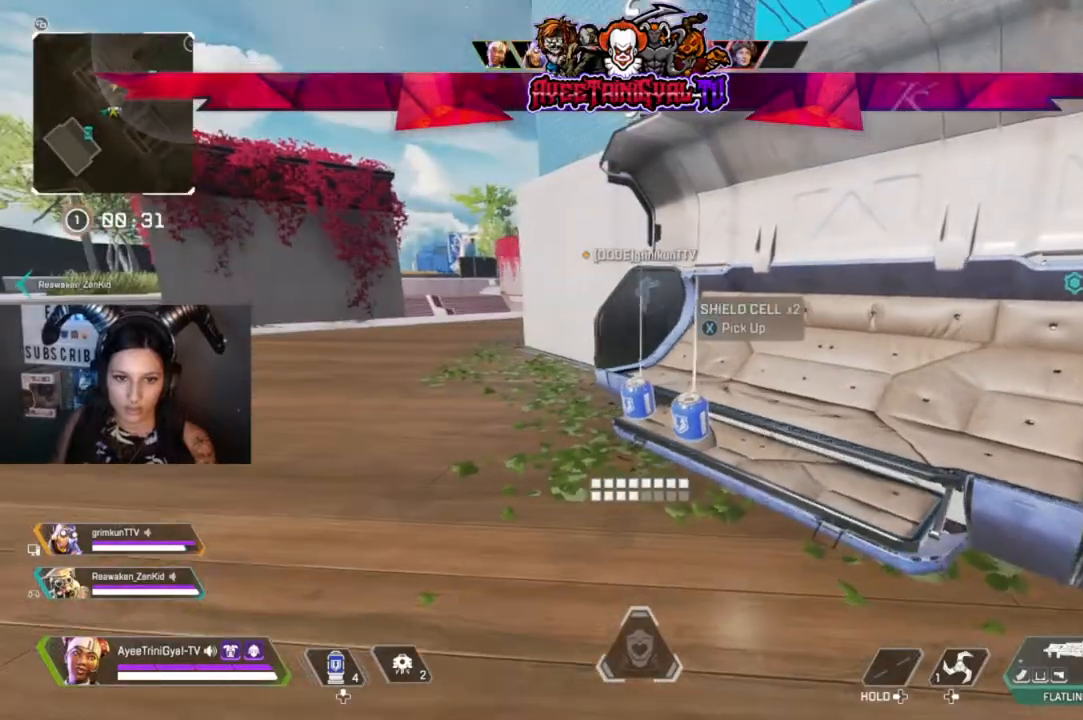
{"buttons": [], "left_stick": "center", "right_stick": "center", "events": [[300, "R1", "down"], [433, "R1", "up"]]}
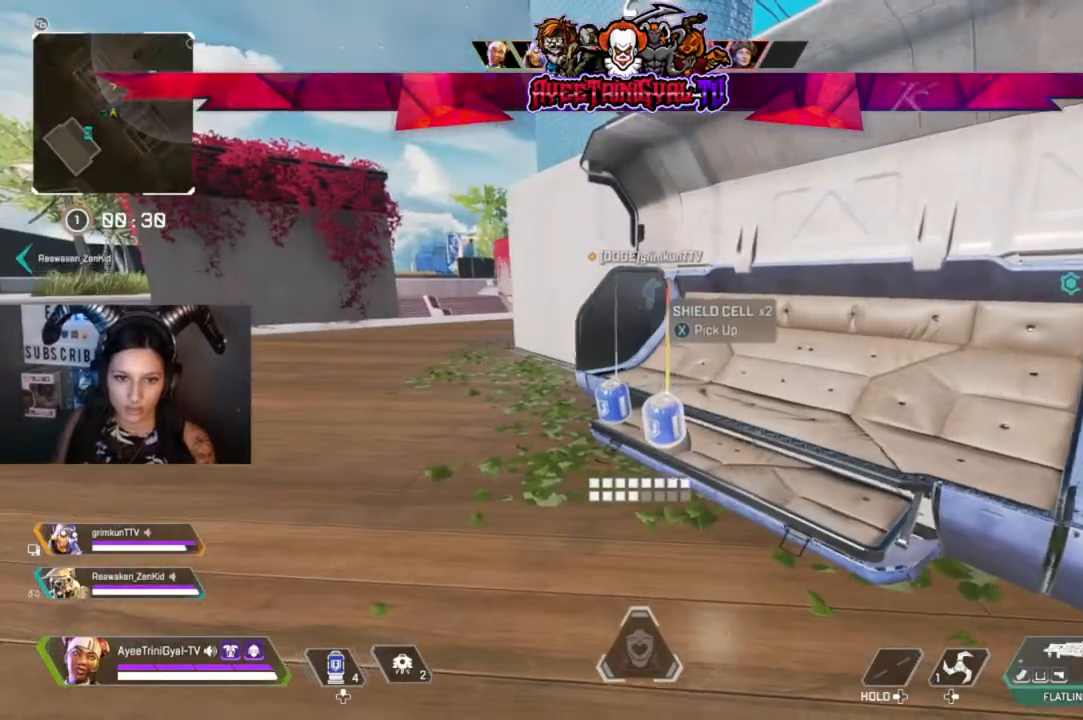
{"buttons": [], "left_stick": "center", "right_stick": "center", "events": [[33, "left_stick", "down-right"], [133, "left_stick", "center"], [233, "right_stick", "left"], [467, "right_stick", "center"]]}
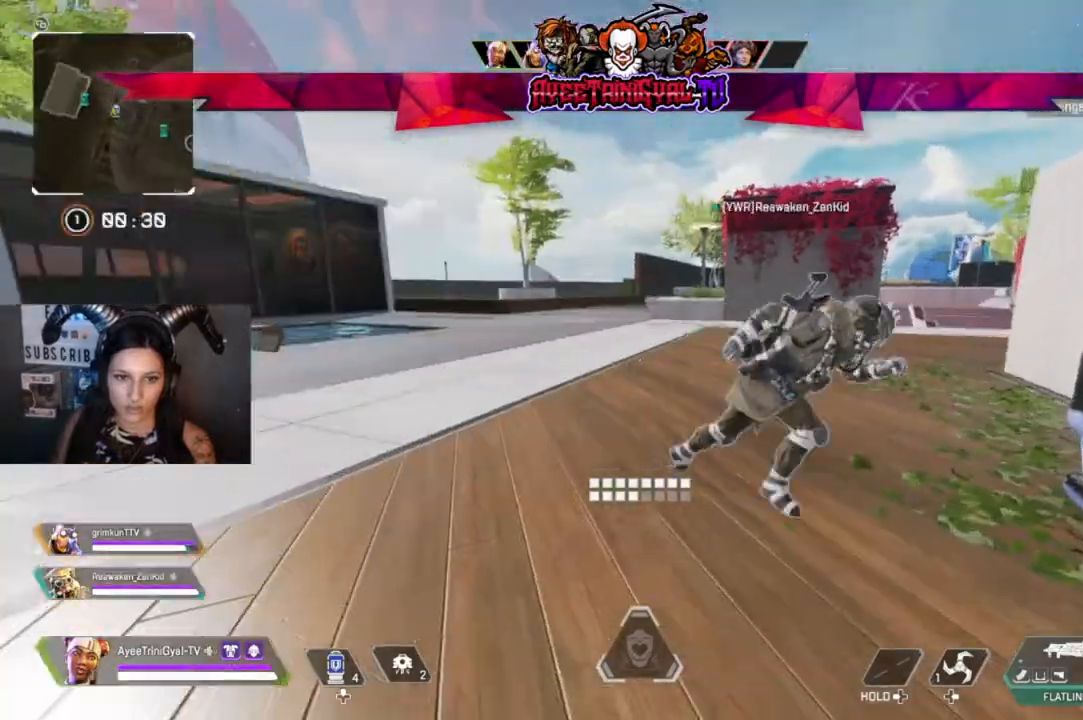
{"buttons": ["L3"], "left_stick": "up", "right_stick": "center", "events": [[200, "right_stick", "right"], [233, "left_stick", "up"], [333, "L3", "down"], [367, "right_stick", "center"]]}
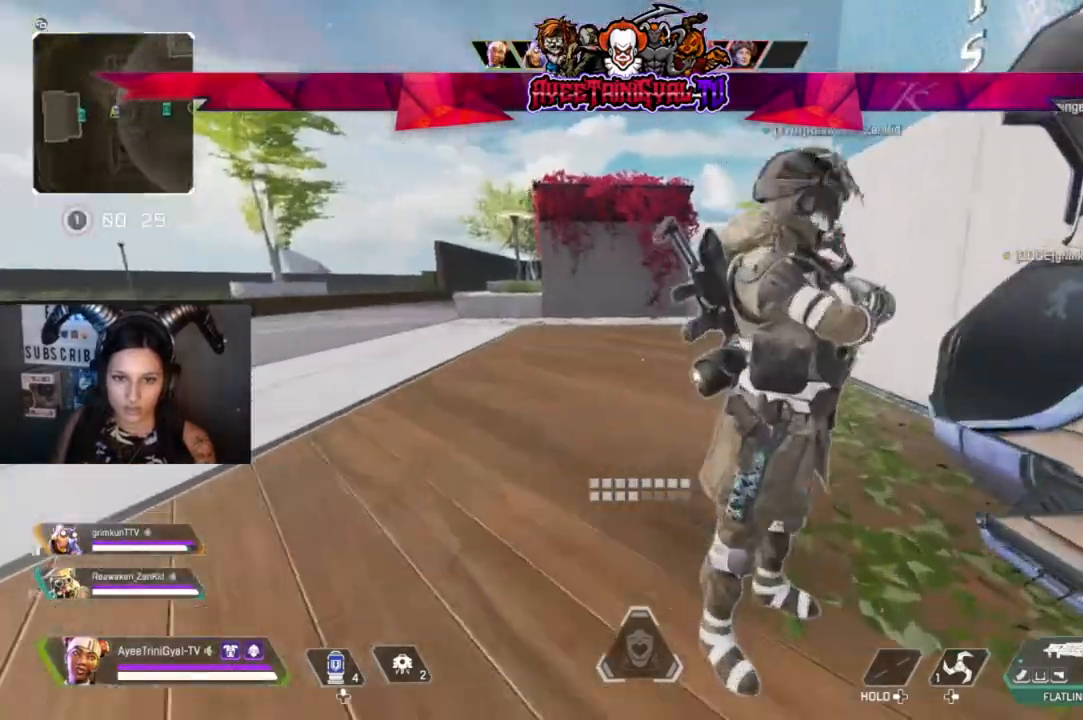
{"buttons": [], "left_stick": "up", "right_stick": "left", "events": [[33, "L3", "up"], [33, "right_stick", "right"], [200, "right_stick", "center"], [400, "right_stick", "left"]]}
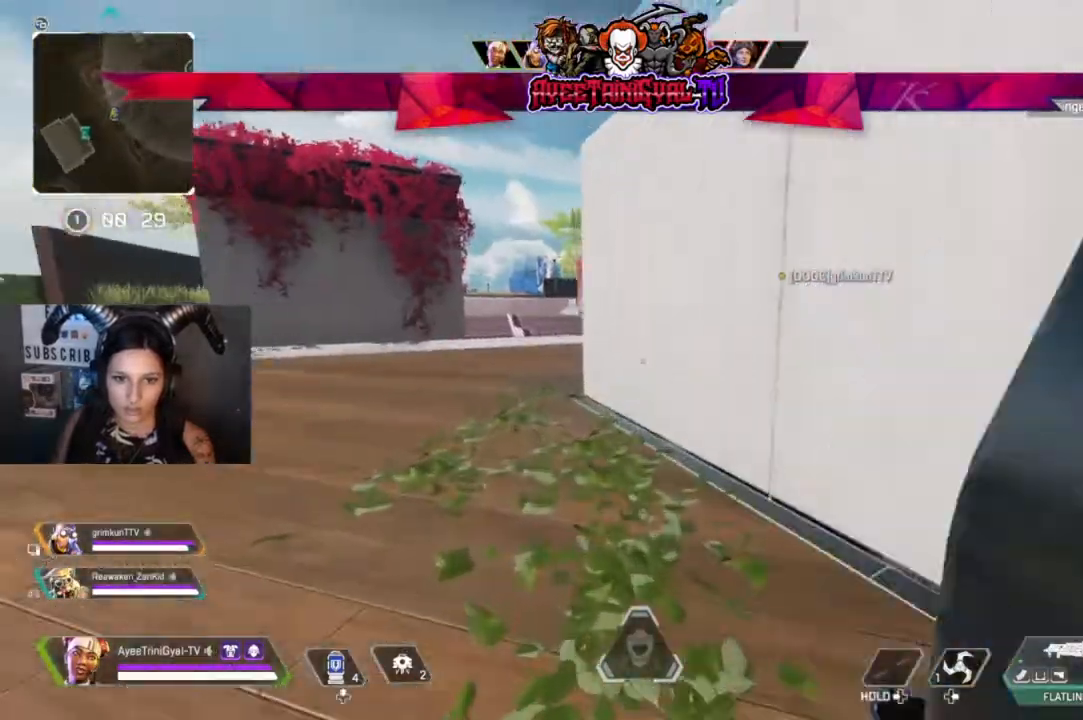
{"buttons": ["Y"], "left_stick": "up", "right_stick": "center", "events": [[67, "right_stick", "center"], [433, "Y", "down"]]}
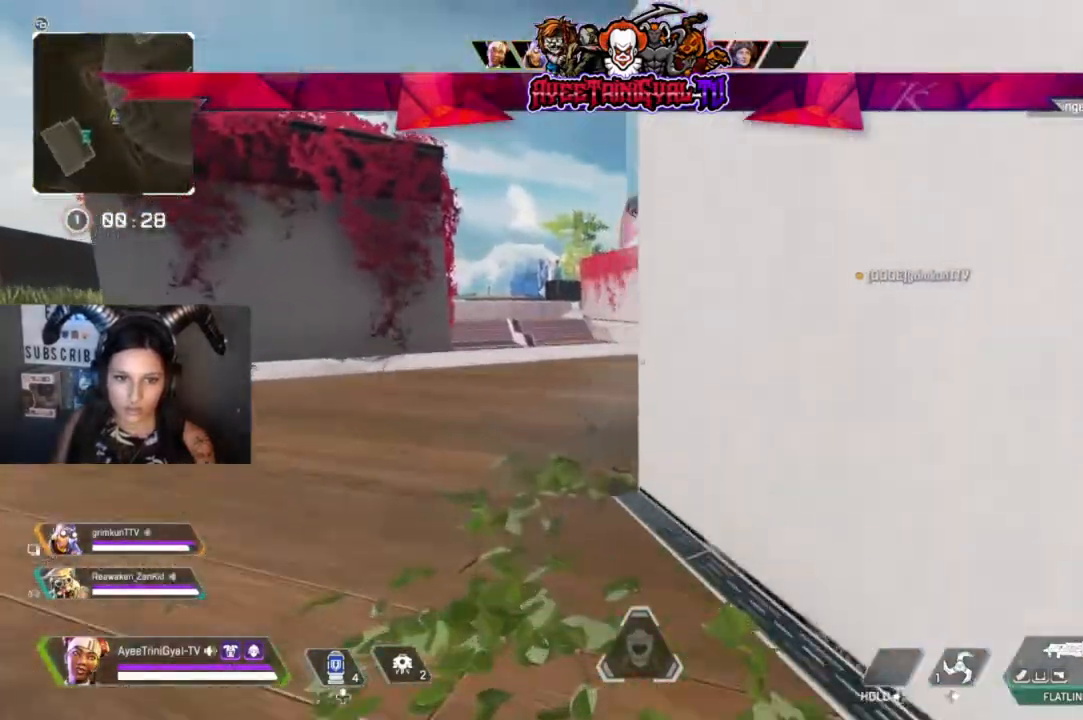
{"buttons": [], "left_stick": "up", "right_stick": "right", "events": [[100, "Y", "up"], [433, "right_stick", "right"]]}
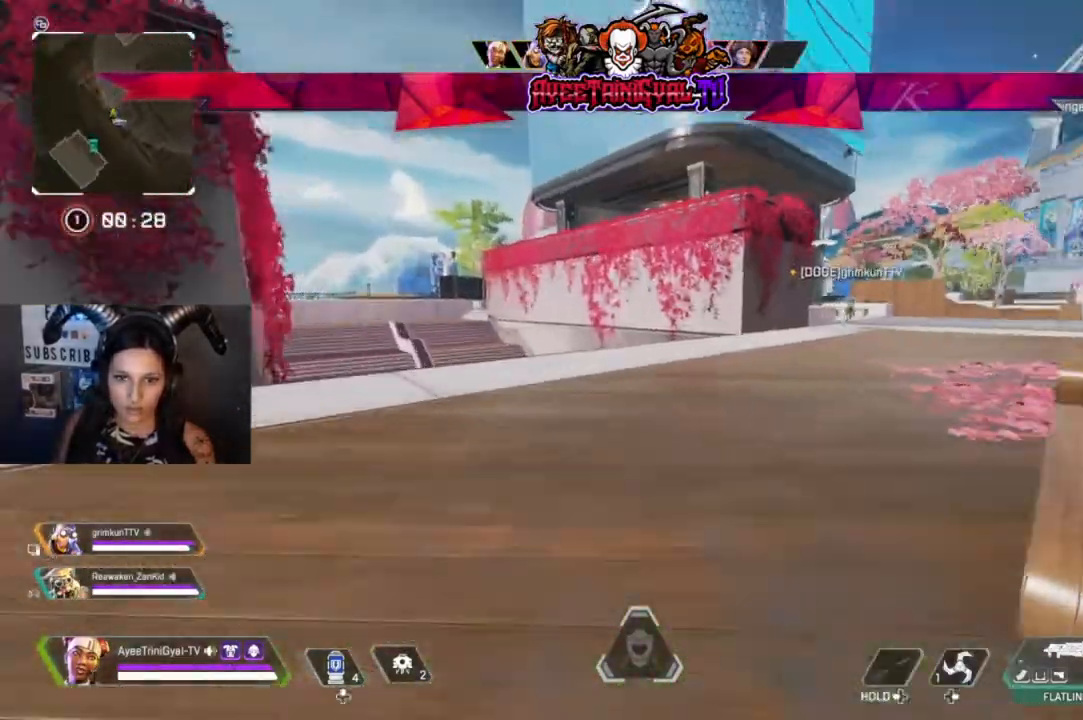
{"buttons": [], "left_stick": "up", "right_stick": "center", "events": [[100, "right_stick", "center"]]}
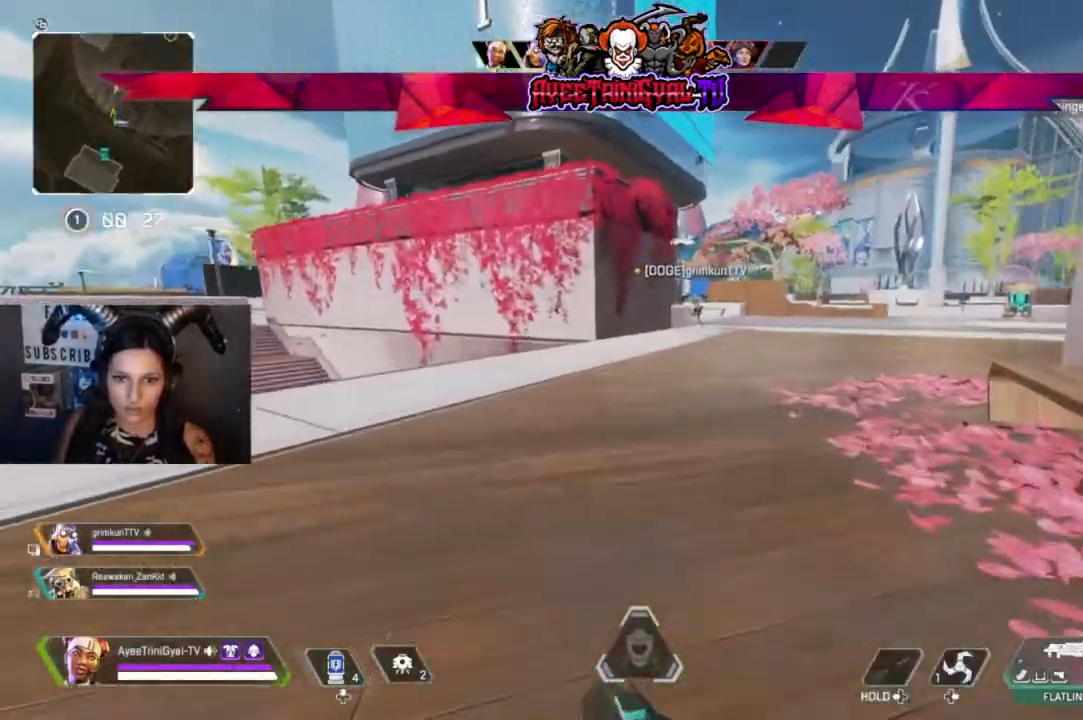
{"buttons": [], "left_stick": "up", "right_stick": "center", "events": [[367, "right_stick", "up-left"], [467, "right_stick", "center"]]}
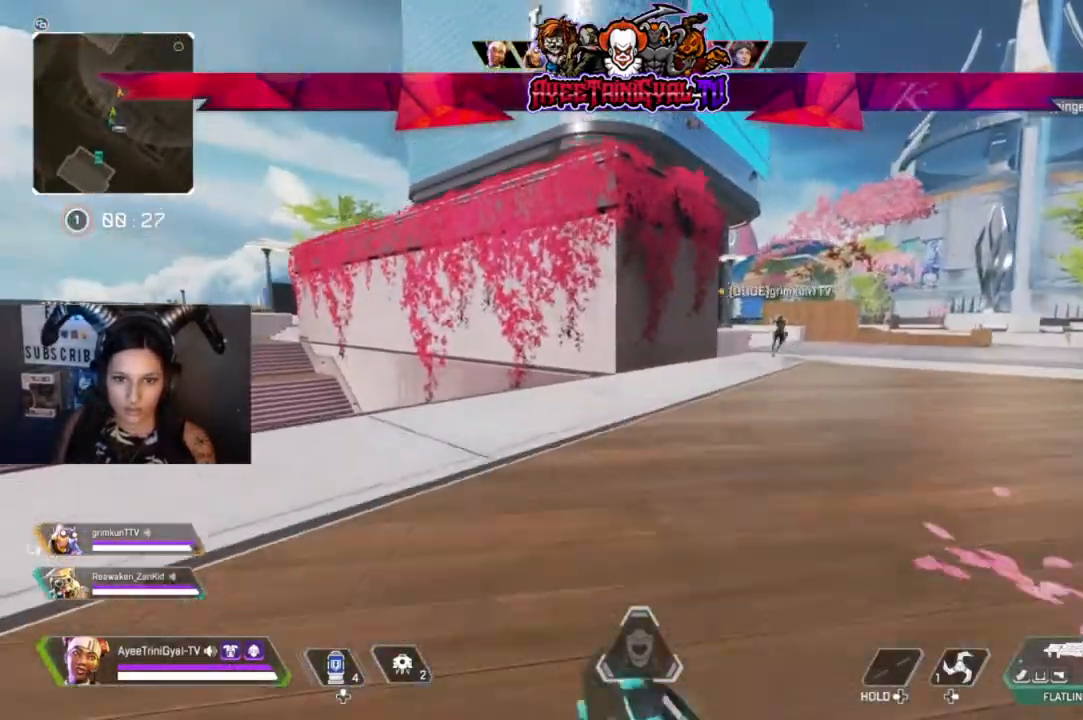
{"buttons": [], "left_stick": "up", "right_stick": "center", "events": []}
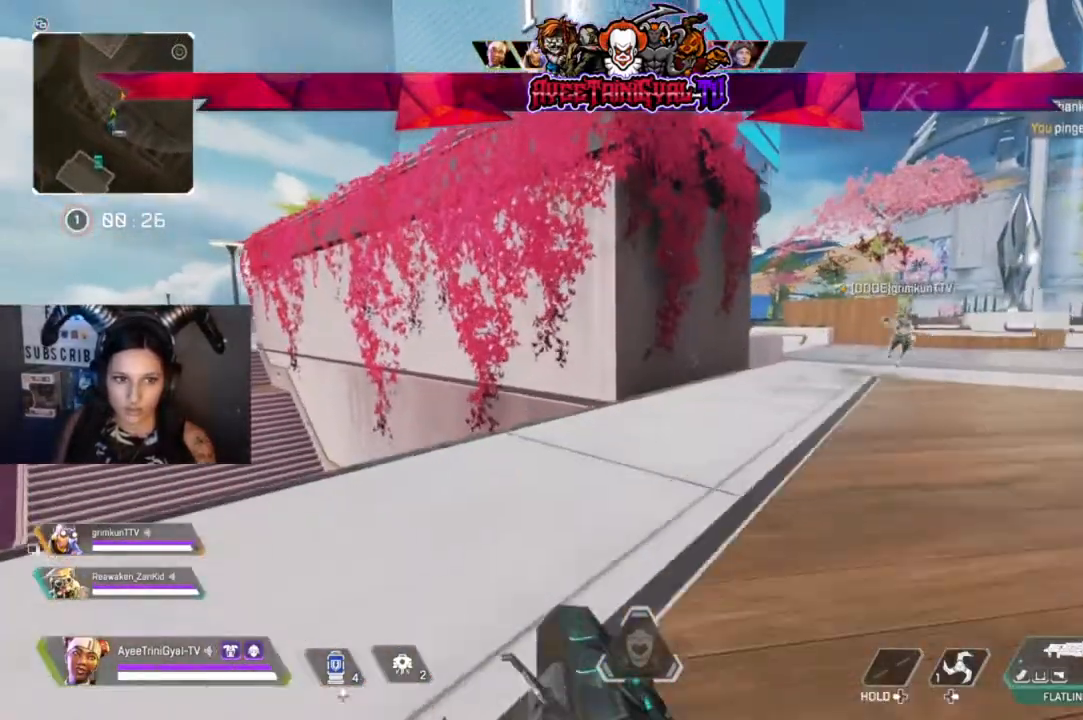
{"buttons": ["R3"], "left_stick": "up", "right_stick": "left", "events": [[200, "right_stick", "left"], [500, "R3", "down"]]}
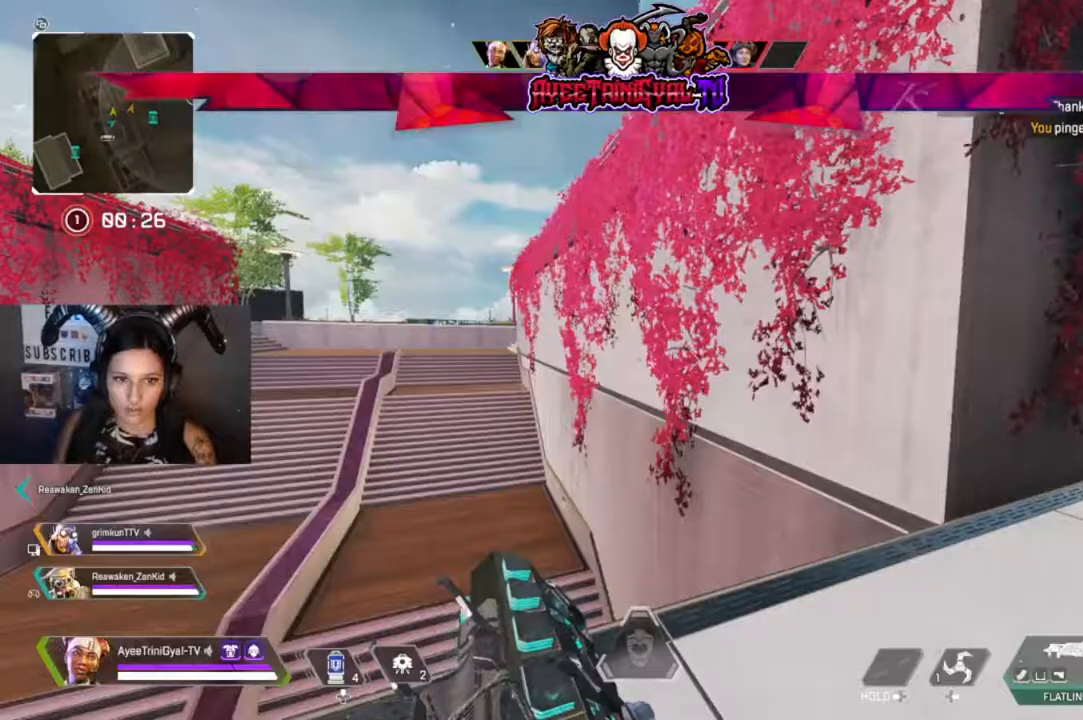
{"buttons": [], "left_stick": "up", "right_stick": "center", "events": [[200, "R3", "up"], [233, "right_stick", "center"]]}
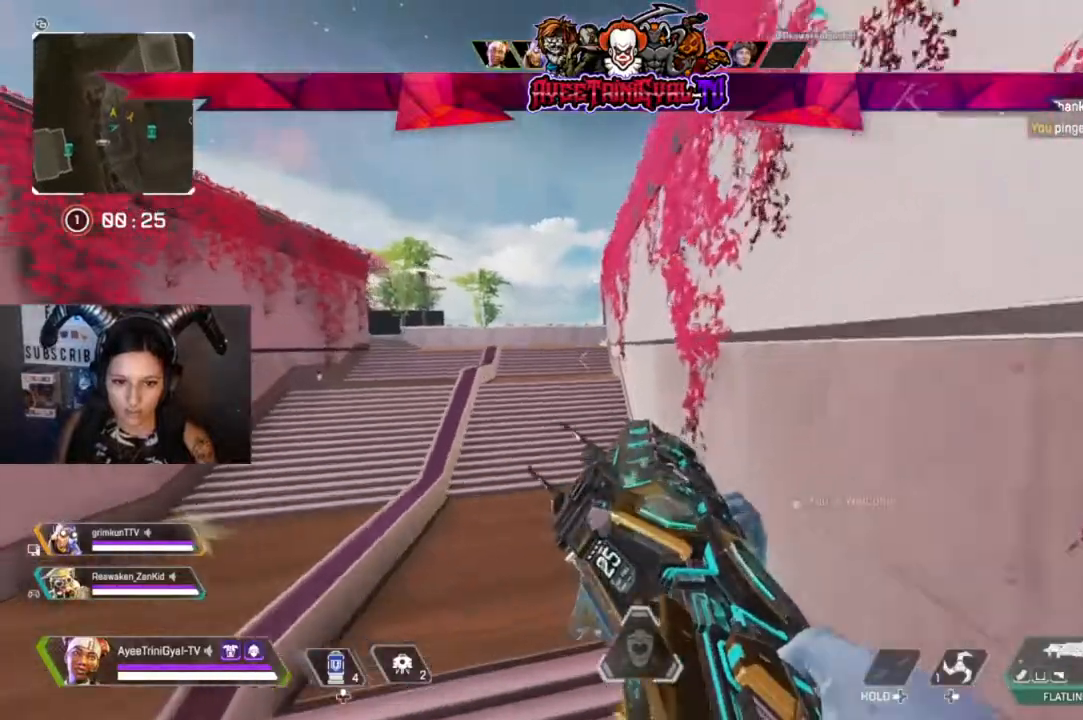
{"buttons": [], "left_stick": "up", "right_stick": "center", "events": [[267, "right_stick", "up-left"], [433, "right_stick", "center"]]}
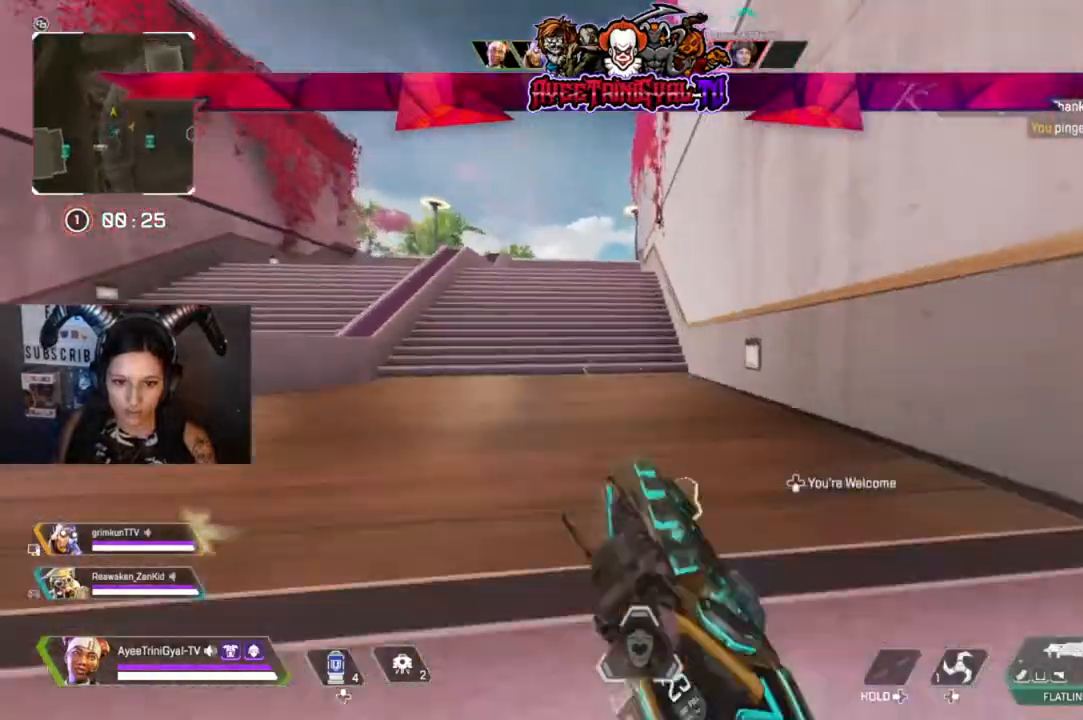
{"buttons": ["DPAD_DOWN", "DPAD_RIGHT"], "left_stick": "up", "right_stick": "center", "events": [[333, "DPAD_DOWN", "down"], [367, "DPAD_RIGHT", "down"]]}
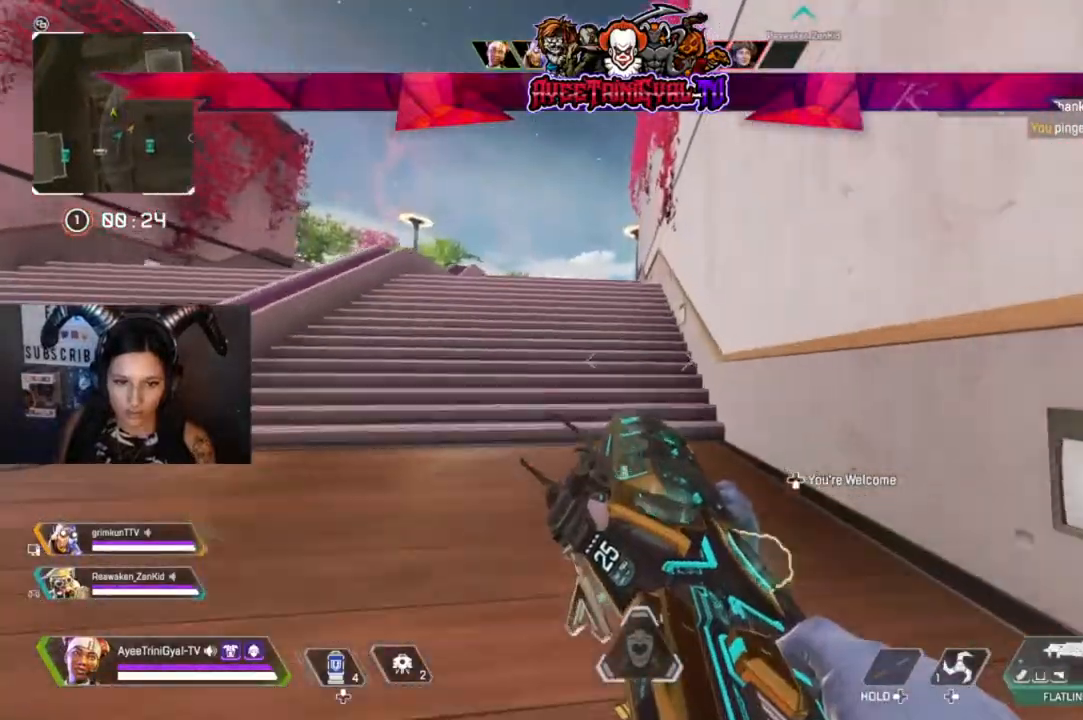
{"buttons": [], "left_stick": "up", "right_stick": "center", "events": [[33, "DPAD_DOWN", "up"], [67, "DPAD_RIGHT", "up"], [267, "L3", "down"], [400, "L3", "up"]]}
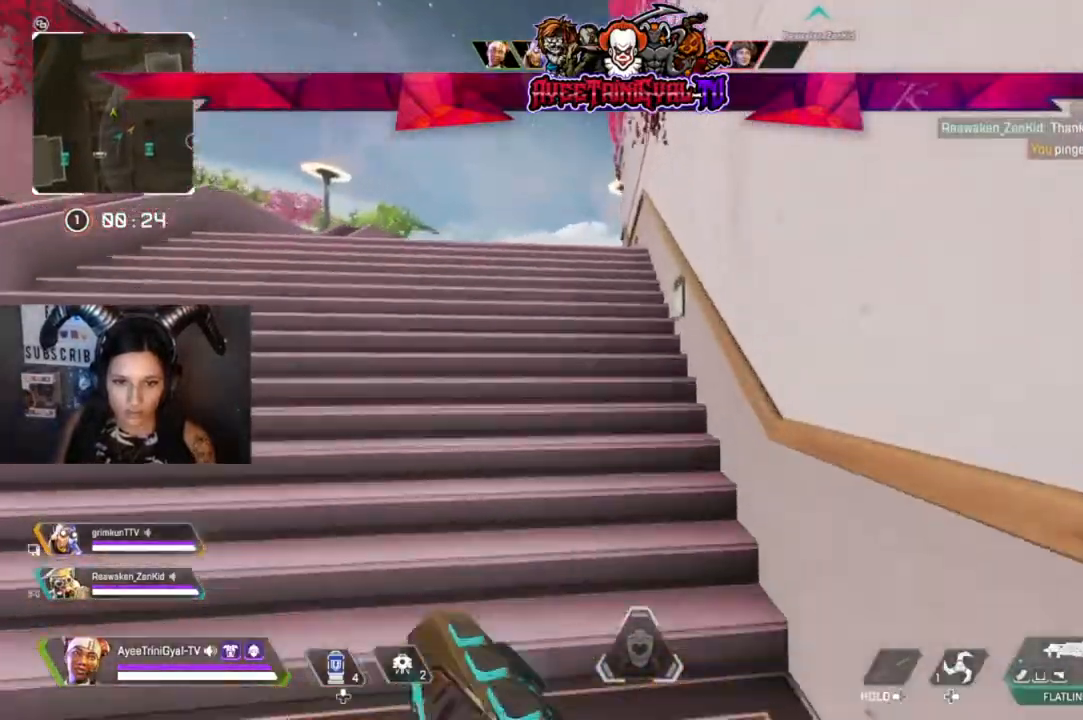
{"buttons": [], "left_stick": "up", "right_stick": "center", "events": [[200, "right_stick", "up-left"], [433, "right_stick", "center"]]}
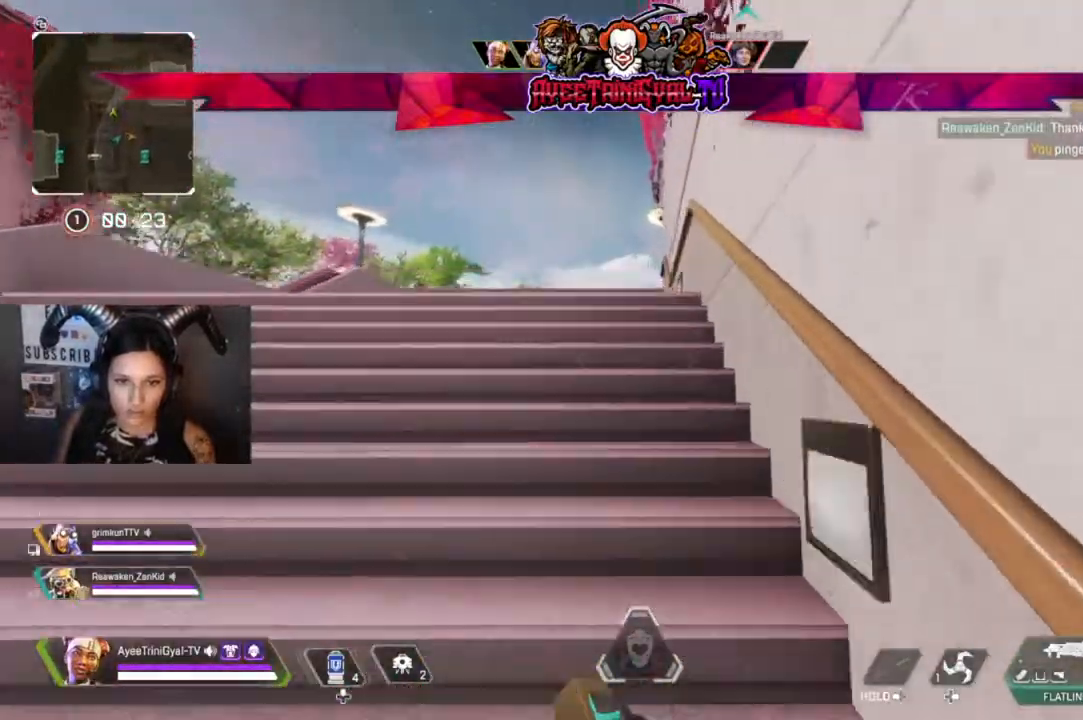
{"buttons": [], "left_stick": "up", "right_stick": "center", "events": []}
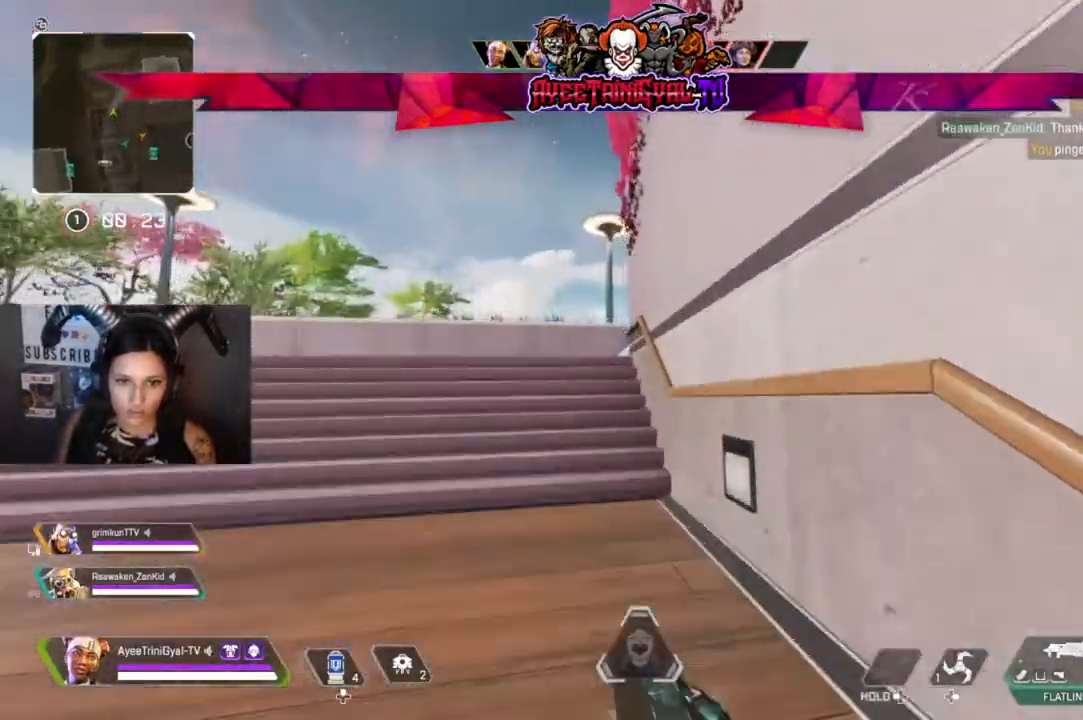
{"buttons": [], "left_stick": "up", "right_stick": "center", "events": [[233, "right_stick", "right"], [433, "right_stick", "center"]]}
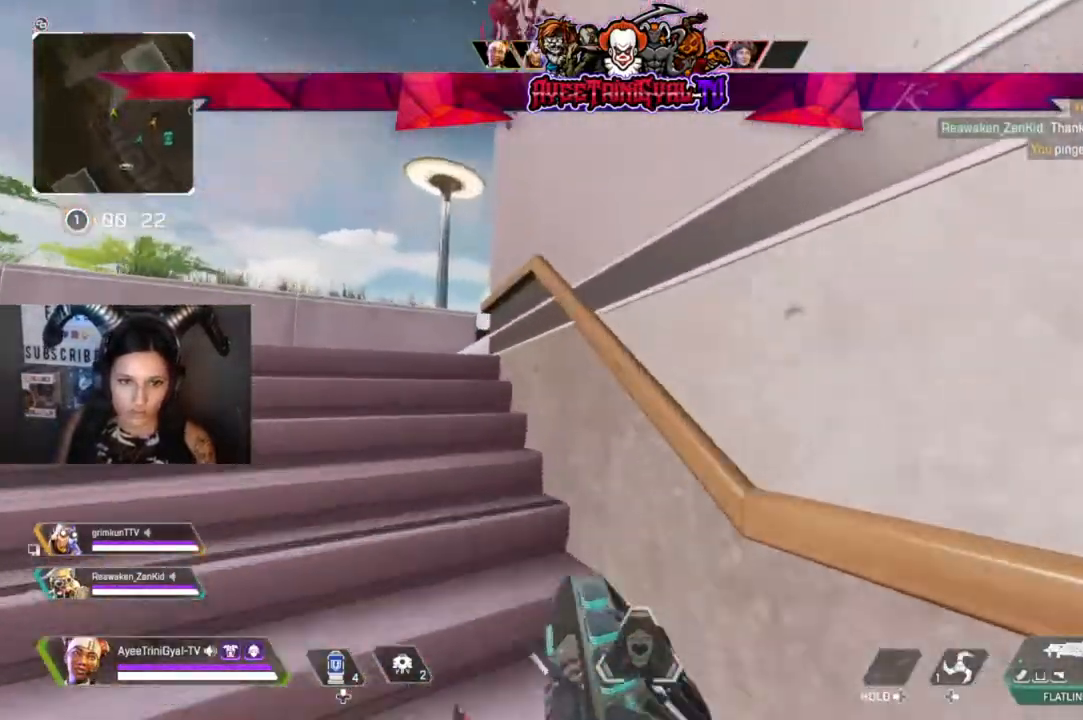
{"buttons": [], "left_stick": "left", "right_stick": "right", "events": [[33, "left_stick", "up-left"], [167, "right_stick", "right"], [433, "left_stick", "left"]]}
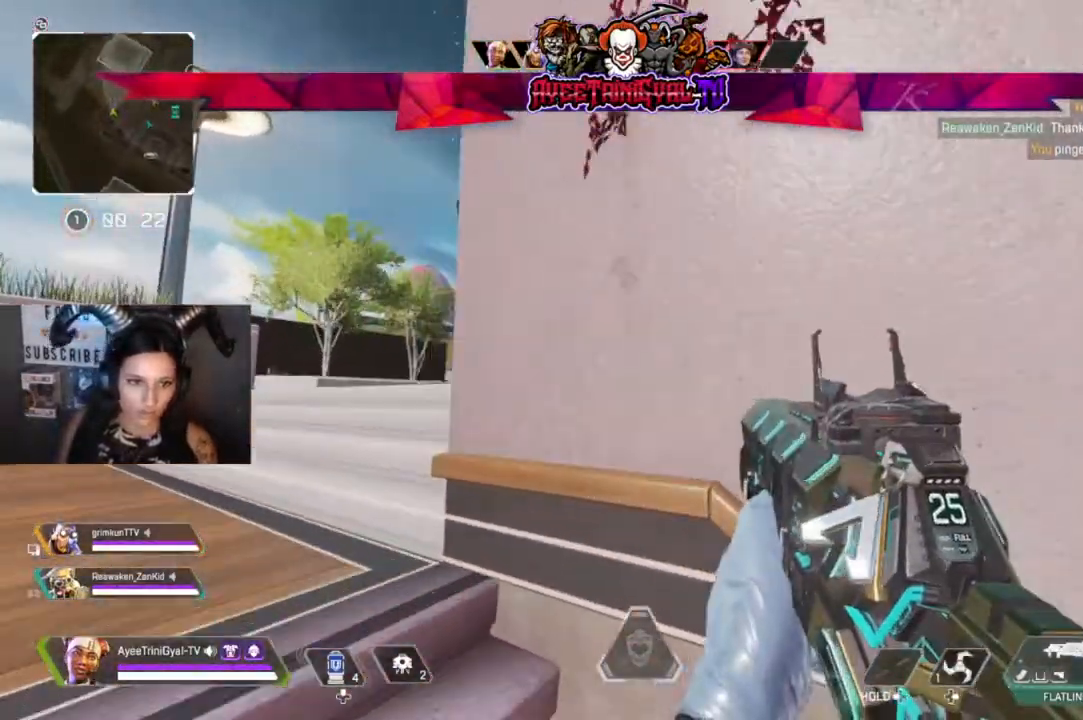
{"buttons": [], "left_stick": "center", "right_stick": "center", "events": [[167, "left_stick", "up-left"], [267, "right_stick", "center"], [300, "left_stick", "center"]]}
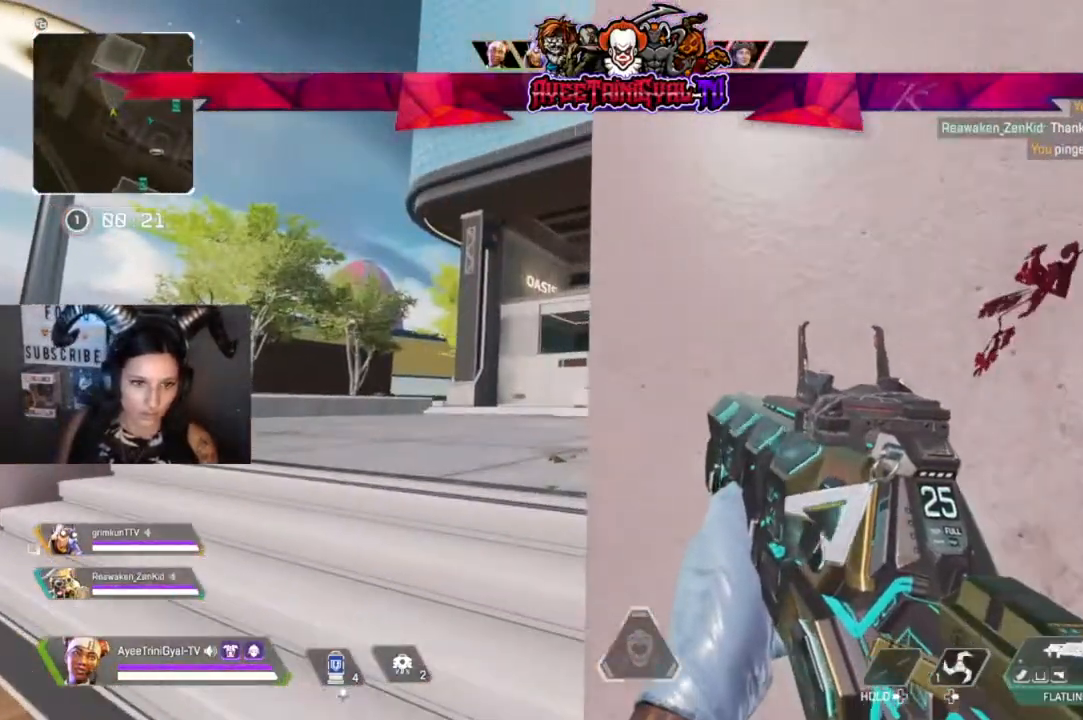
{"buttons": [], "left_stick": "center", "right_stick": "center", "events": []}
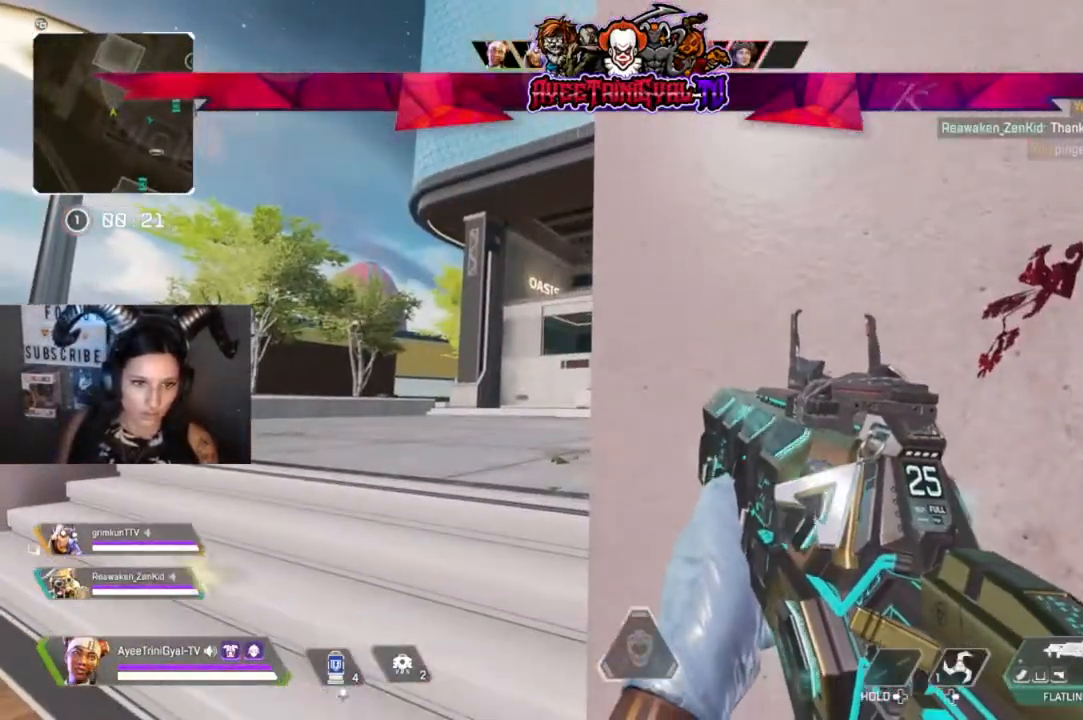
{"buttons": [], "left_stick": "center", "right_stick": "center", "events": [[200, "left_stick", "left"], [300, "left_stick", "center"]]}
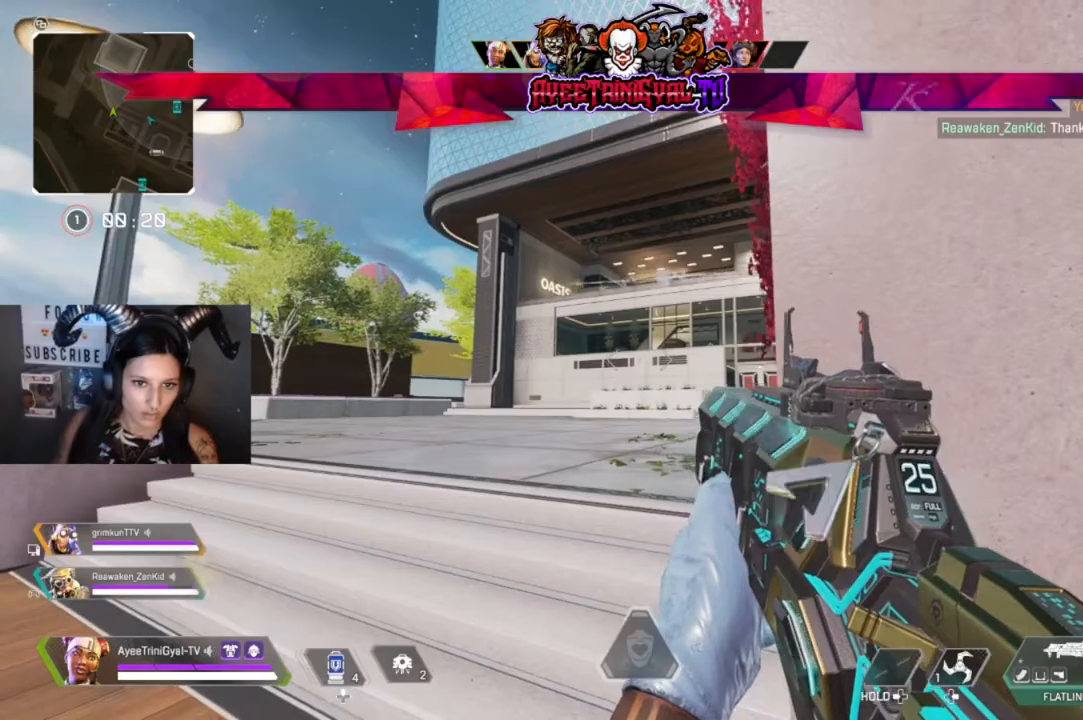
{"buttons": ["L2"], "left_stick": "left", "right_stick": "up", "events": [[333, "right_stick", "up"], [467, "L2", "down"], [500, "left_stick", "left"]]}
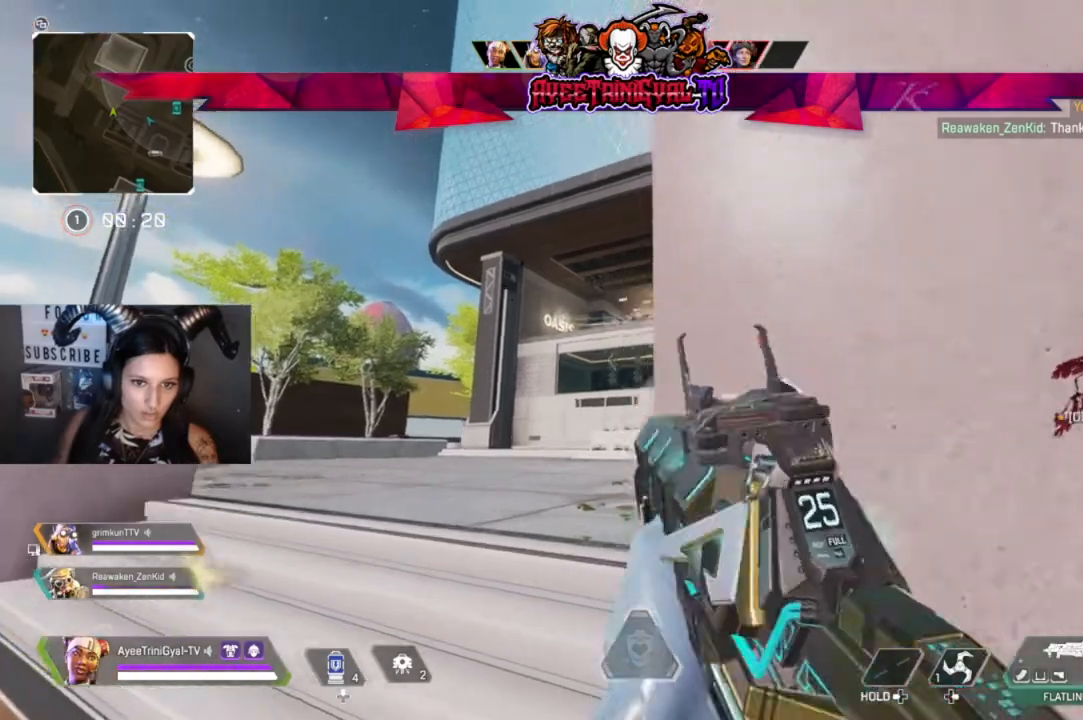
{"buttons": ["L2"], "left_stick": "center", "right_stick": "up", "events": [[200, "left_stick", "center"]]}
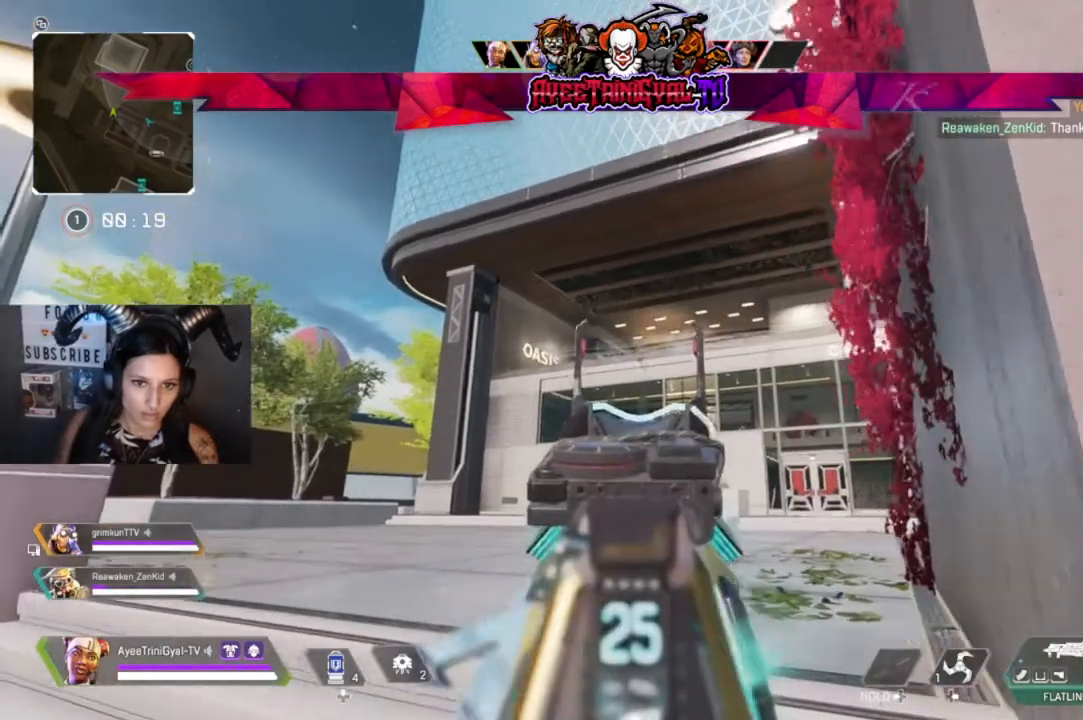
{"buttons": ["L2"], "left_stick": "center", "right_stick": "down", "events": [[33, "right_stick", "up-right"], [300, "right_stick", "center"], [467, "right_stick", "down"]]}